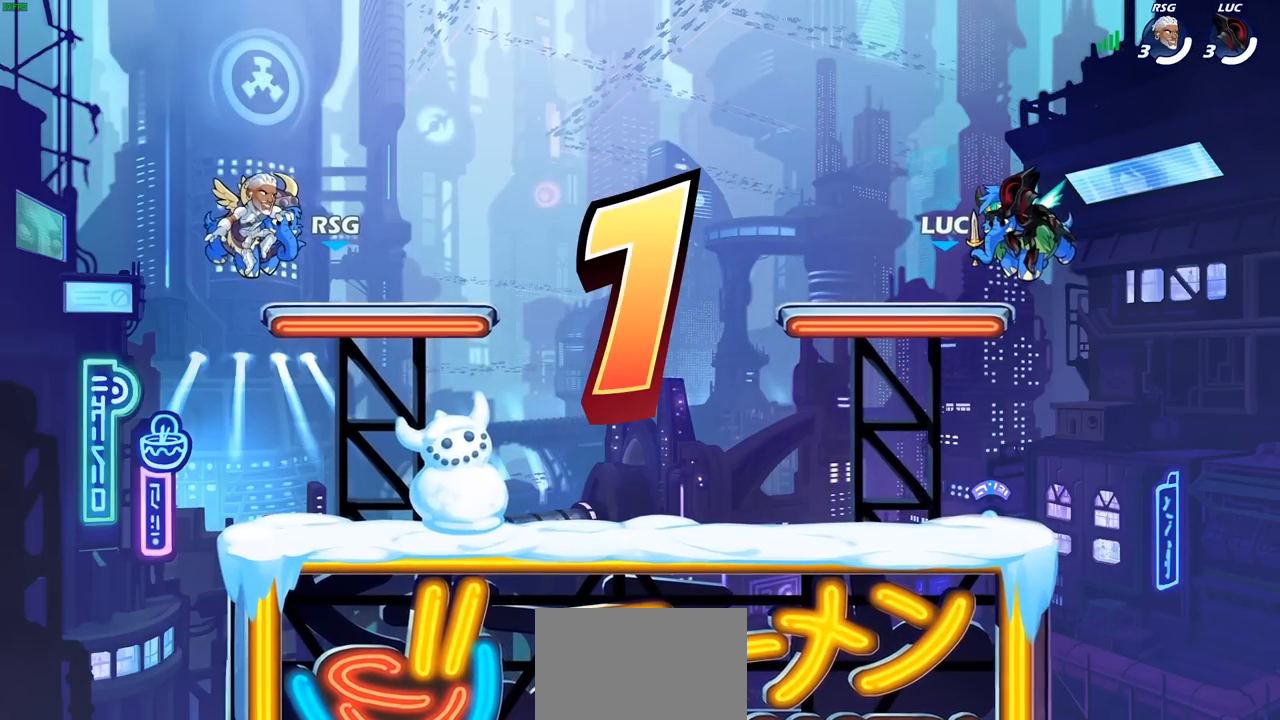
Gameplay with a controller (PlayStation layout); each line is a JSON object with the inputs held at the frame after it. "events" lists button and stick changes between this image and that frame as [ms after this image, input, new state], when the widget could be followed in between.
{"buttons": ["SELECT"], "left_stick": "center", "right_stick": "center", "events": [[417, "SELECT", "down"]]}
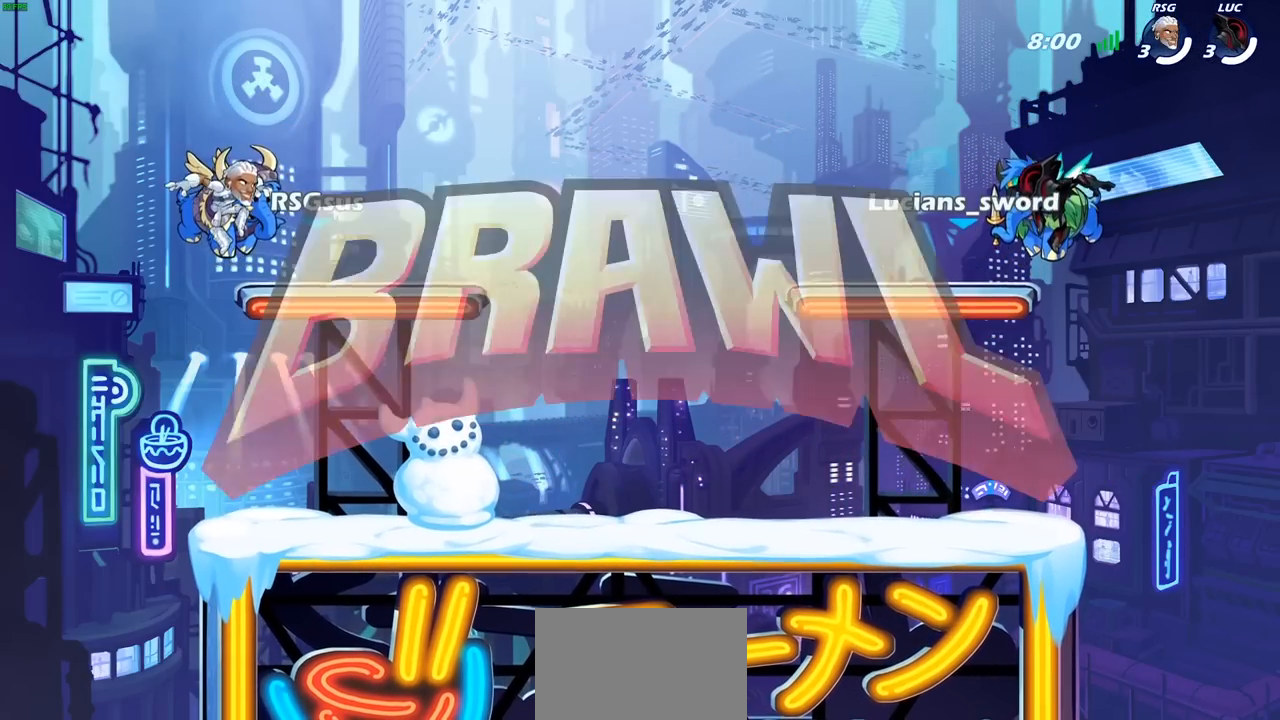
{"buttons": ["SELECT"], "left_stick": "center", "right_stick": "center", "events": []}
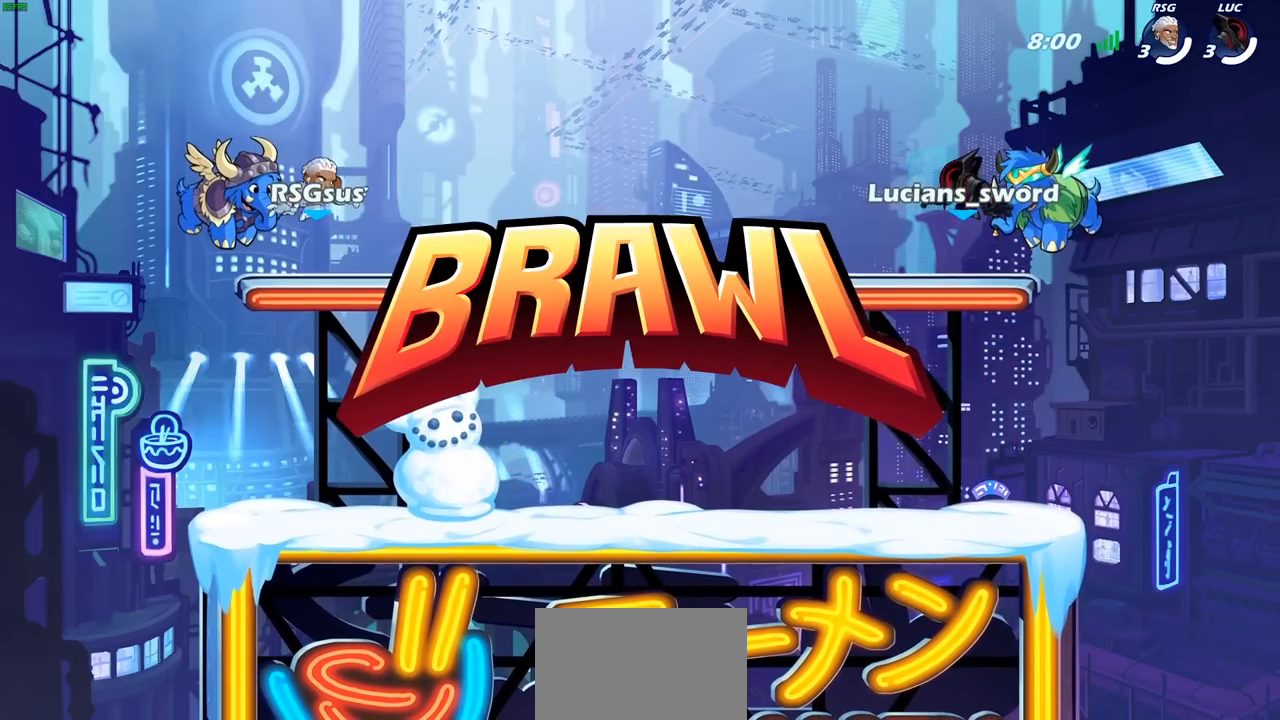
{"buttons": ["SELECT"], "left_stick": "center", "right_stick": "center", "events": []}
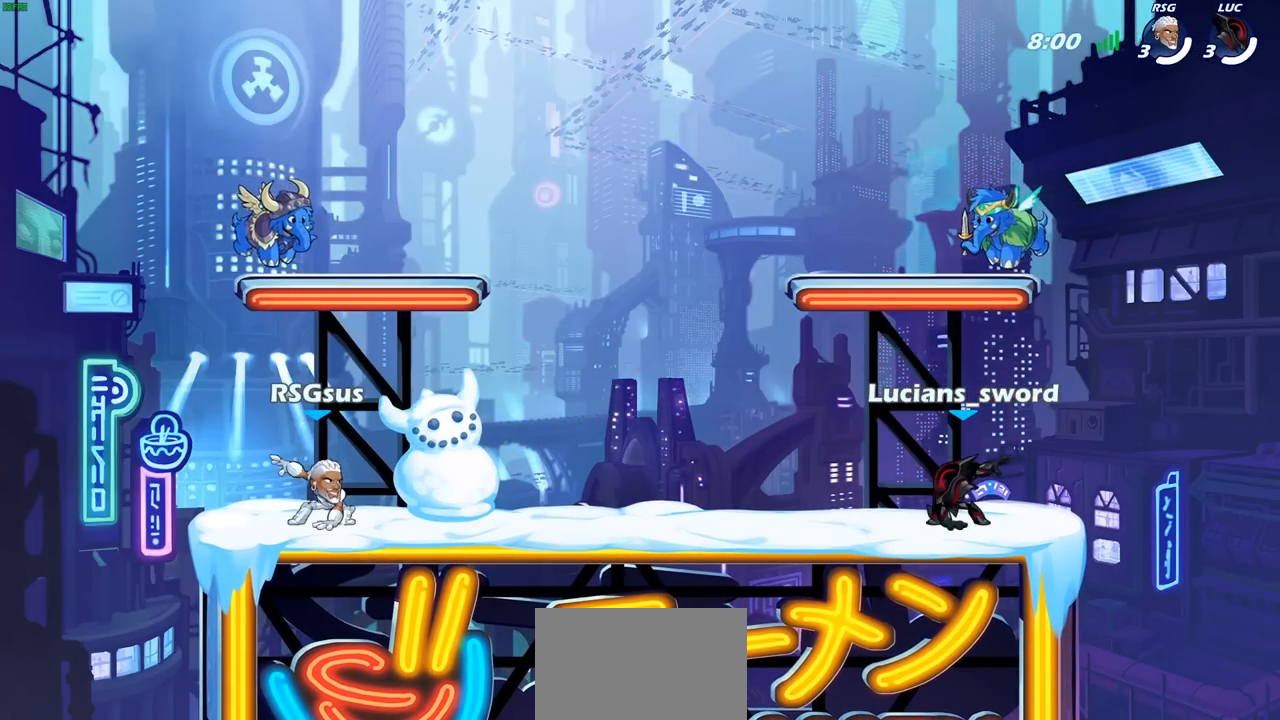
{"buttons": [], "left_stick": "center", "right_stick": "center", "events": [[67, "right_stick", "left"], [200, "SELECT", "up"], [250, "right_stick", "center"]]}
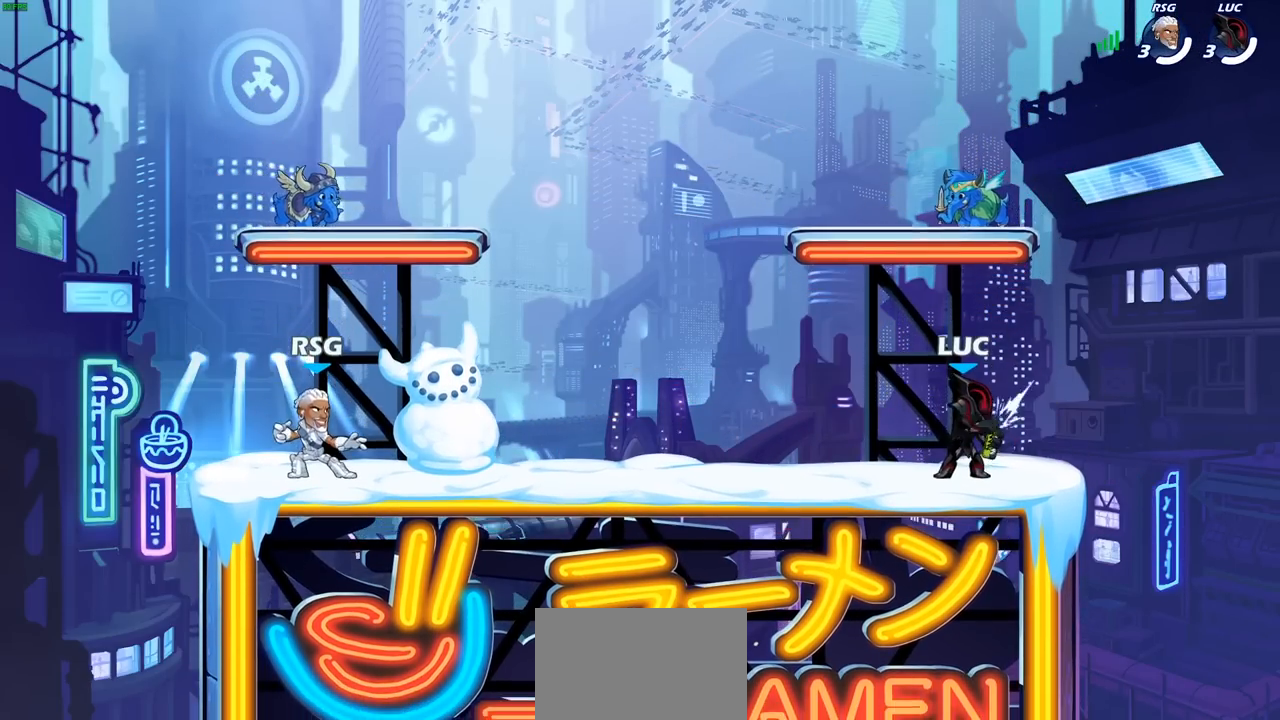
{"buttons": ["SELECT"], "left_stick": "center", "right_stick": "center", "events": [[183, "SELECT", "down"]]}
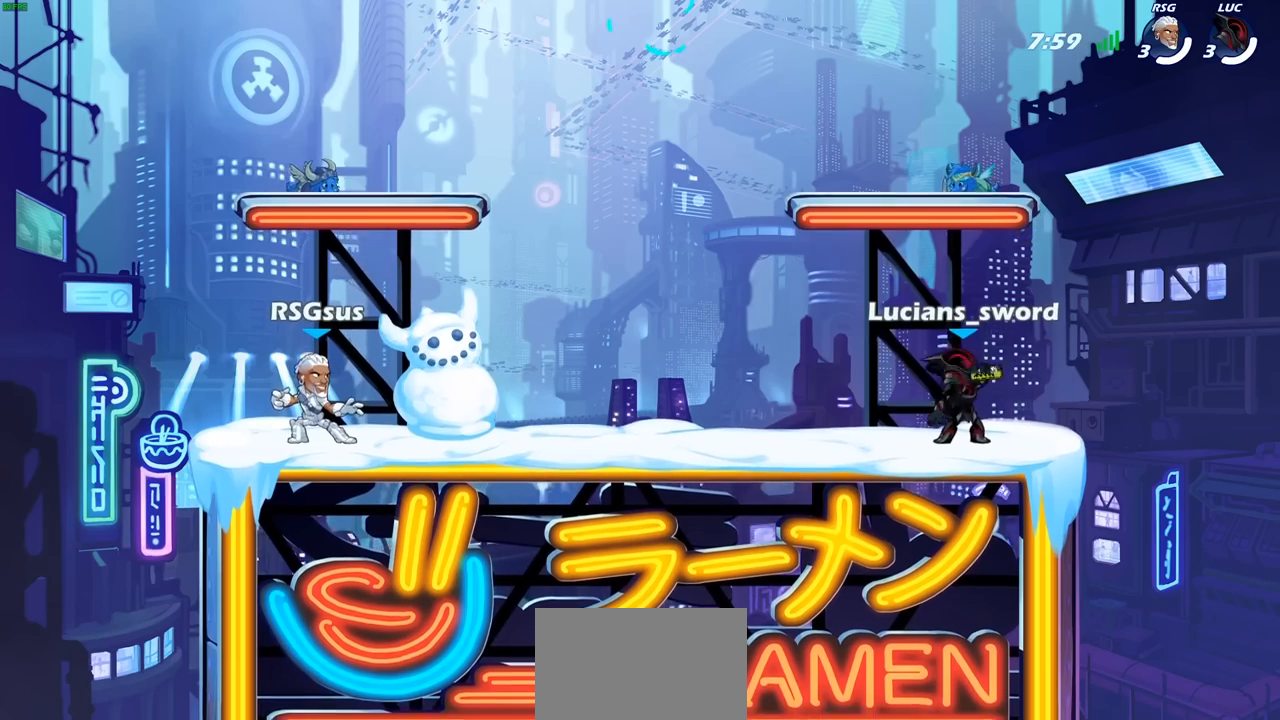
{"buttons": [], "left_stick": "center", "right_stick": "center", "events": [[50, "SELECT", "up"]]}
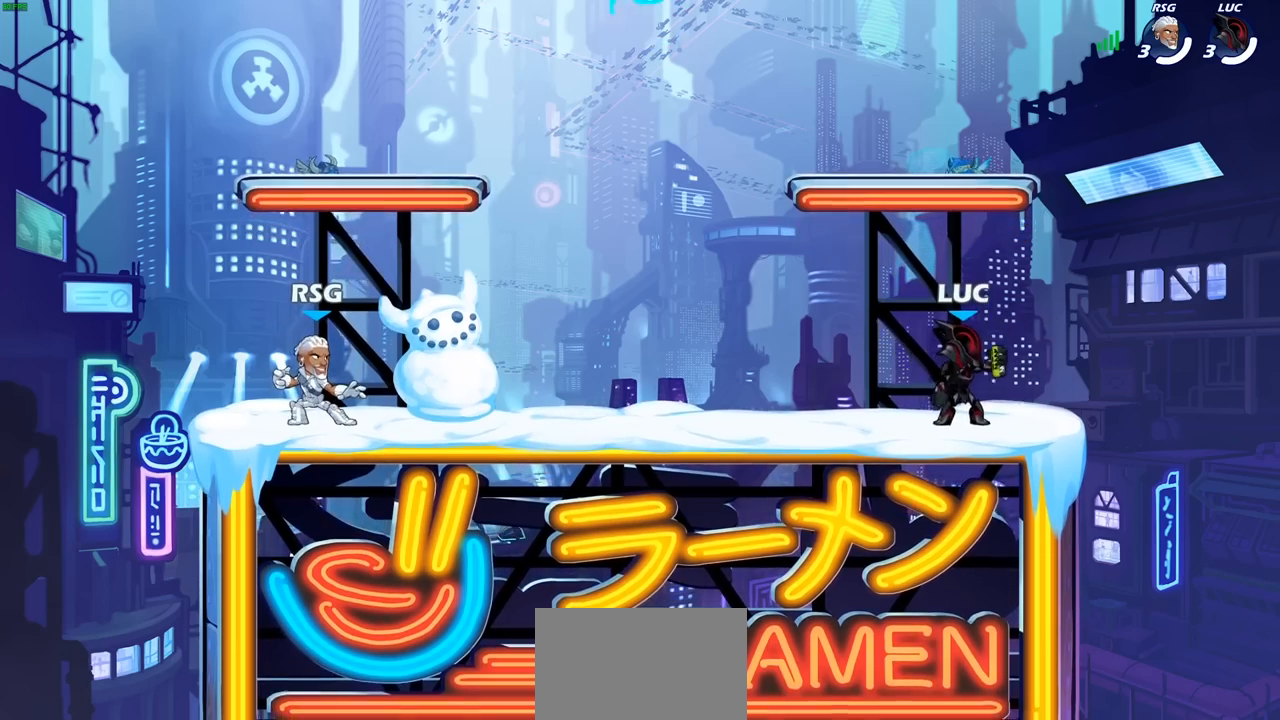
{"buttons": ["CROSS", "R2"], "left_stick": "left", "right_stick": "center", "events": [[50, "left_stick", "left"], [383, "R2", "down"], [450, "CROSS", "down"]]}
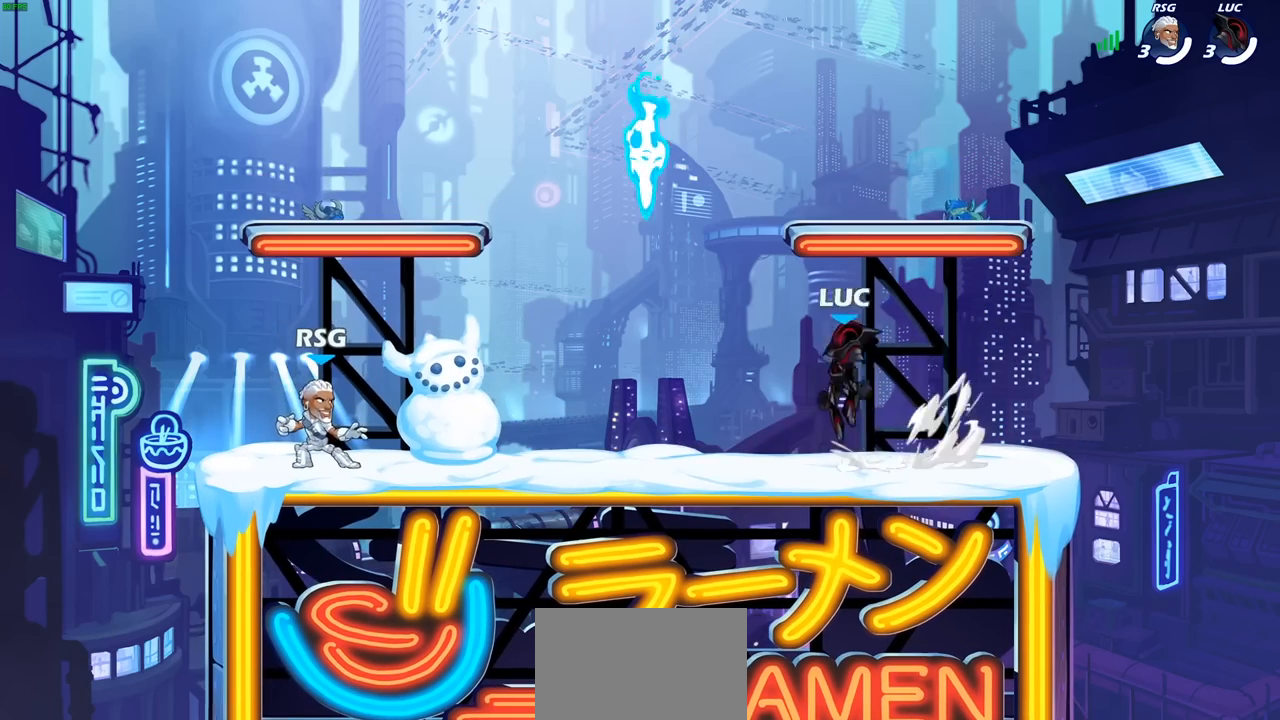
{"buttons": [], "left_stick": "up-left", "right_stick": "center", "events": [[67, "CROSS", "up"], [83, "R2", "up"], [117, "left_stick", "down-left"], [250, "R1", "down"], [367, "CROSS", "down"], [417, "left_stick", "up-left"], [433, "R1", "up"], [467, "CROSS", "up"]]}
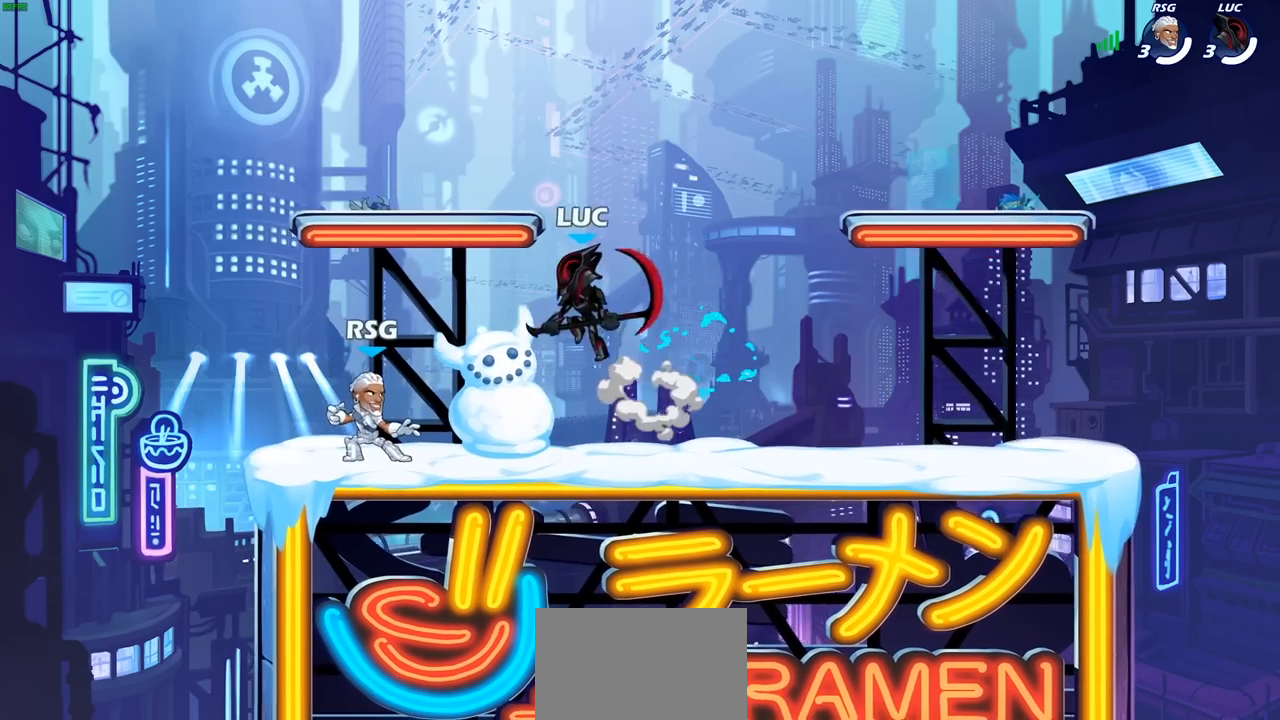
{"buttons": [], "left_stick": "down-left", "right_stick": "center", "events": [[67, "CROSS", "down"], [117, "left_stick", "up-right"], [217, "CROSS", "up"], [317, "left_stick", "down-right"], [417, "left_stick", "down-left"]]}
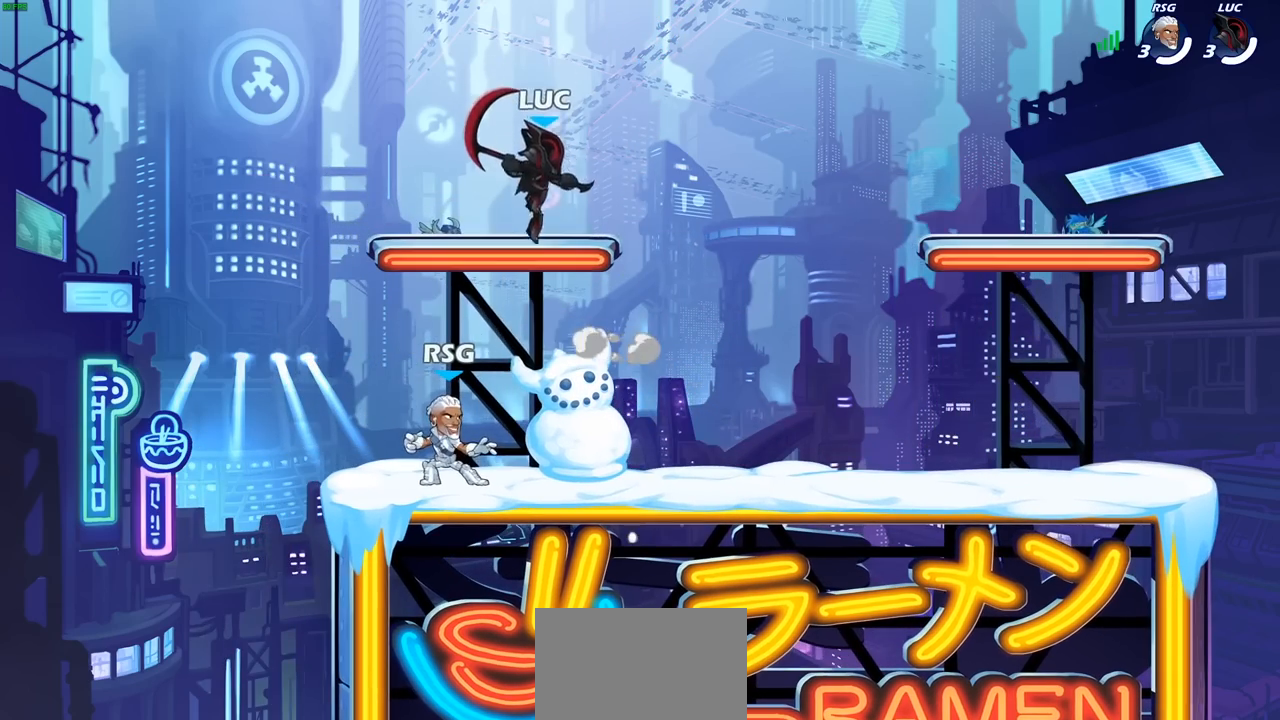
{"buttons": [], "left_stick": "left", "right_stick": "center", "events": [[300, "left_stick", "down-right"], [433, "left_stick", "left"]]}
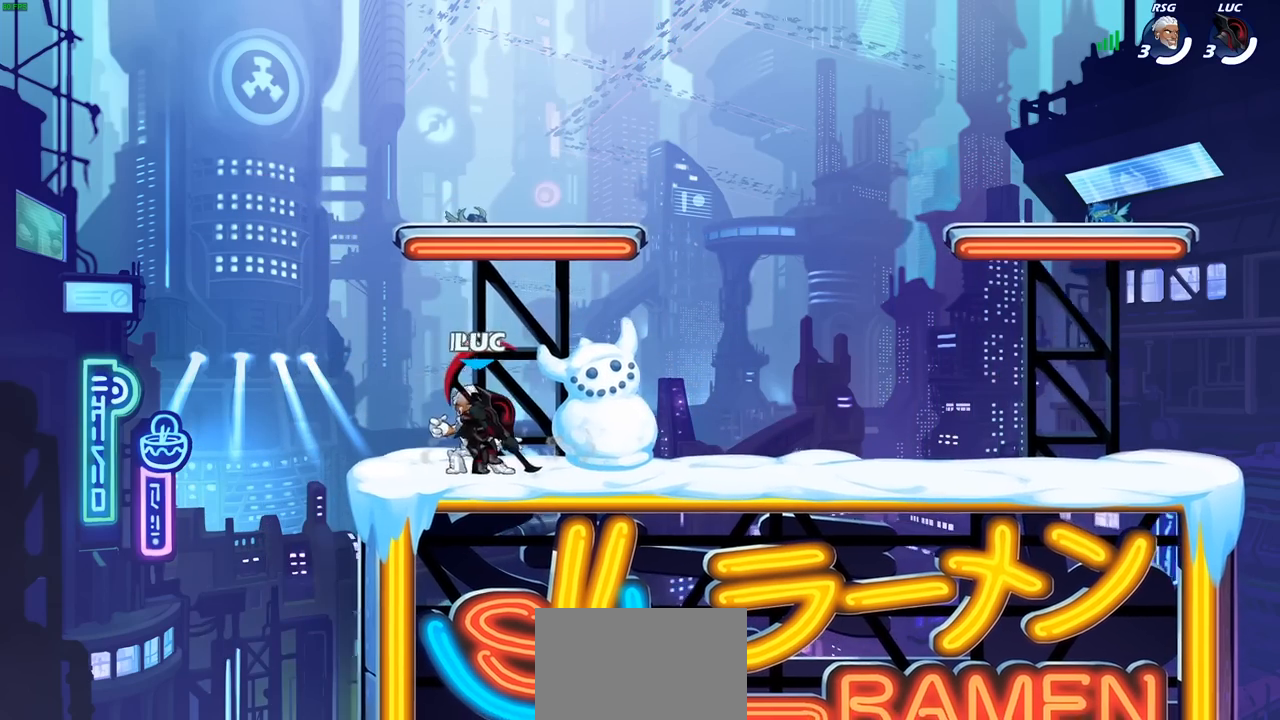
{"buttons": [], "left_stick": "down-right", "right_stick": "center", "events": [[50, "left_stick", "up-right"], [150, "left_stick", "left"], [250, "left_stick", "down-right"], [350, "left_stick", "left"], [433, "left_stick", "down-right"]]}
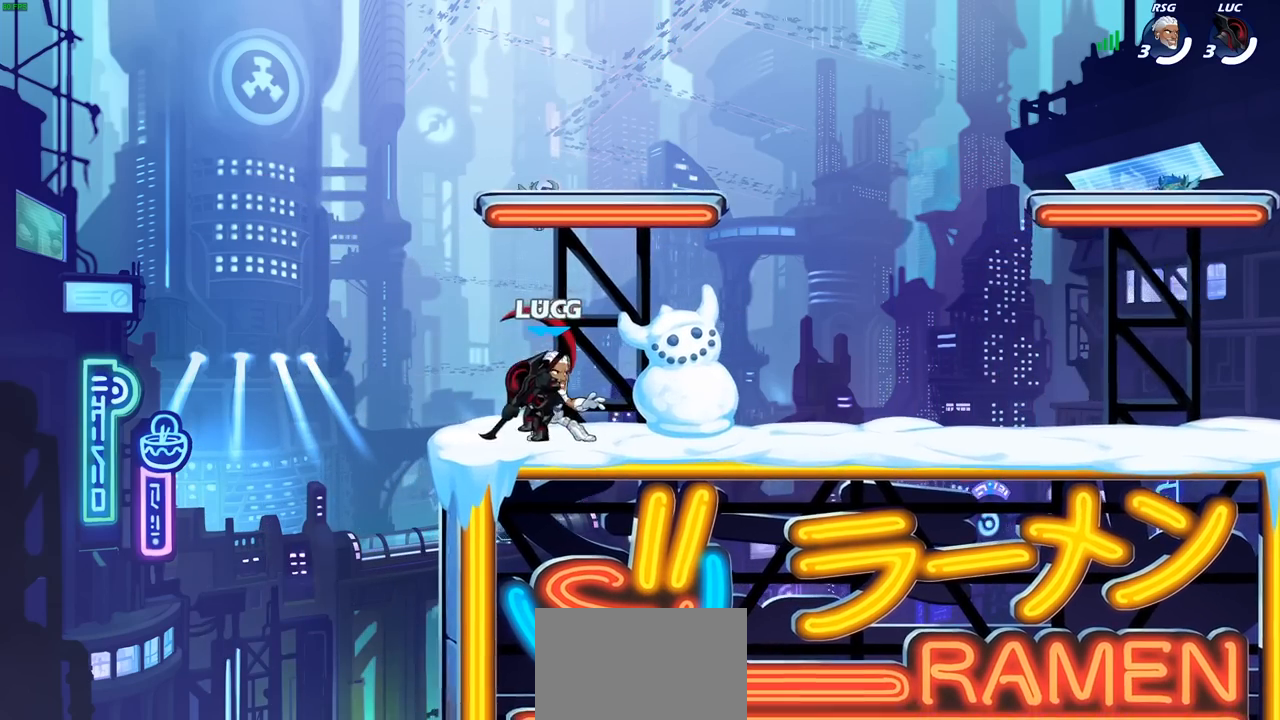
{"buttons": [], "left_stick": "center", "right_stick": "center", "events": [[17, "left_stick", "left"], [133, "left_stick", "down-right"], [183, "left_stick", "left"], [267, "left_stick", "right"], [350, "left_stick", "up-left"], [417, "left_stick", "down-right"], [483, "left_stick", "center"]]}
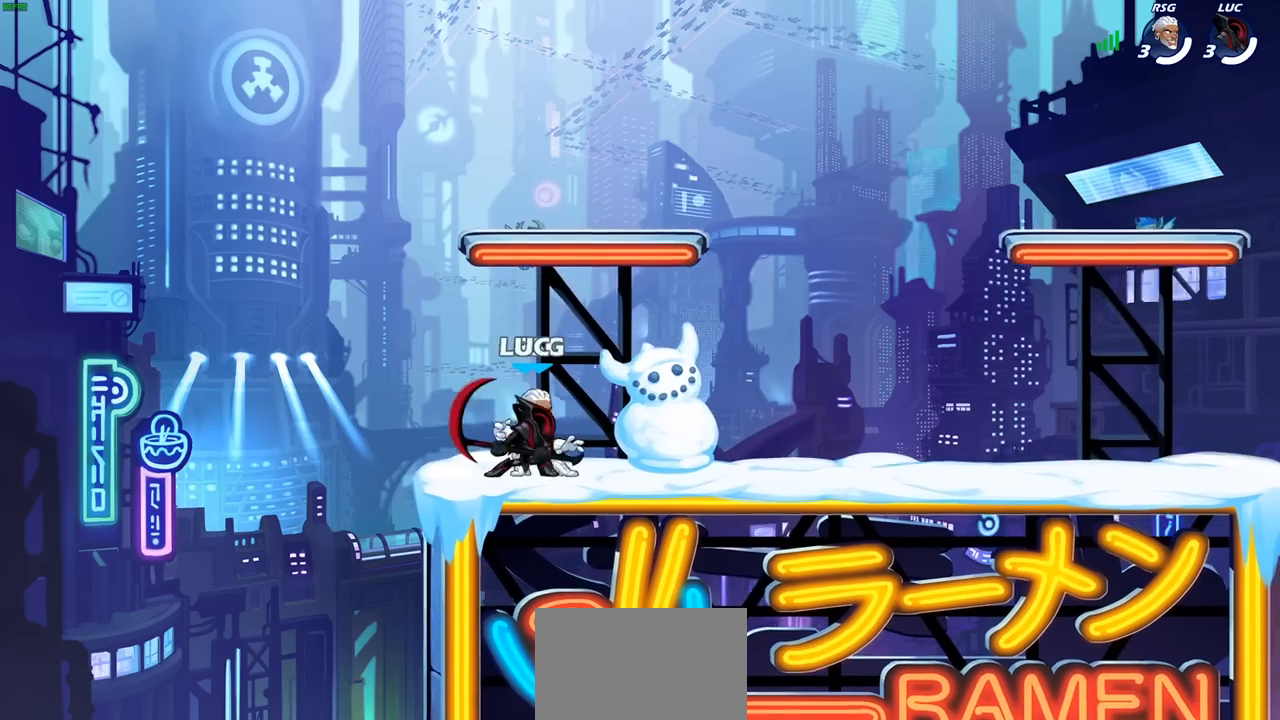
{"buttons": [], "left_stick": "left", "right_stick": "center", "events": [[33, "left_stick", "right"], [133, "left_stick", "up-left"], [183, "left_stick", "right"], [283, "left_stick", "up-left"], [367, "left_stick", "down"], [467, "left_stick", "left"]]}
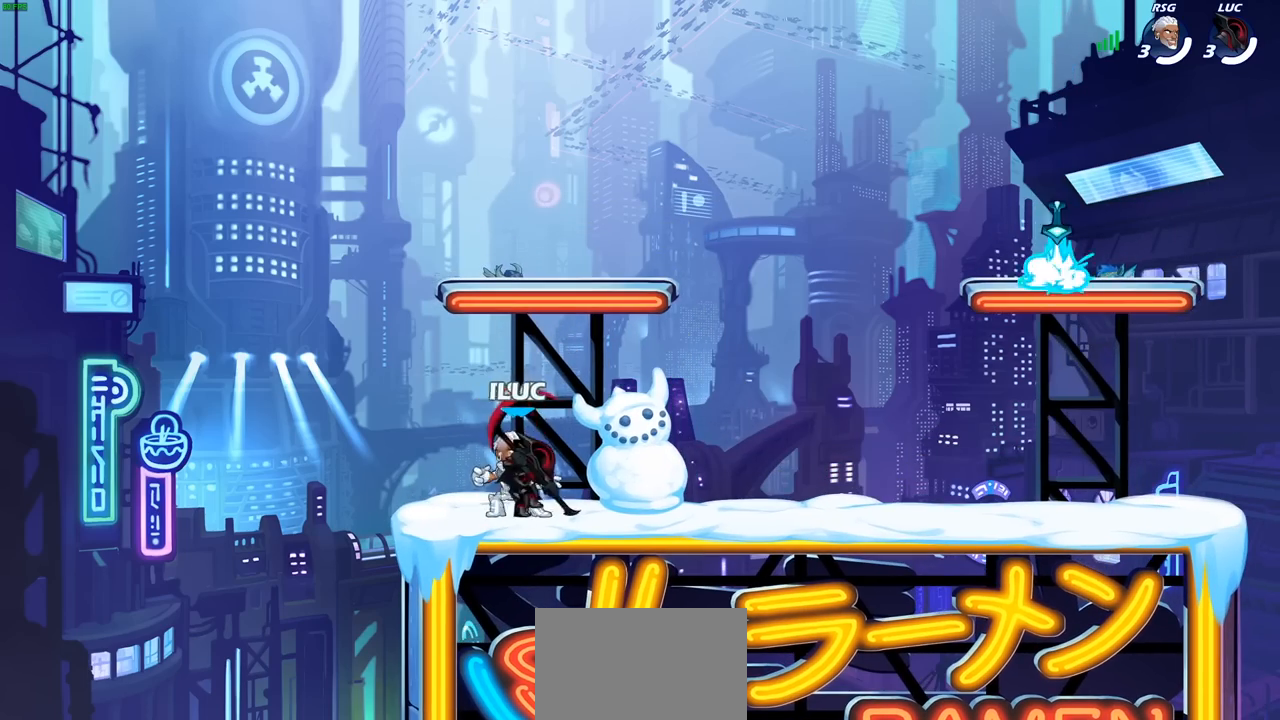
{"buttons": [], "left_stick": "down-right", "right_stick": "center", "events": [[67, "left_stick", "down-right"], [167, "left_stick", "down-left"], [250, "left_stick", "down-right"], [350, "left_stick", "up-left"], [433, "left_stick", "down-right"]]}
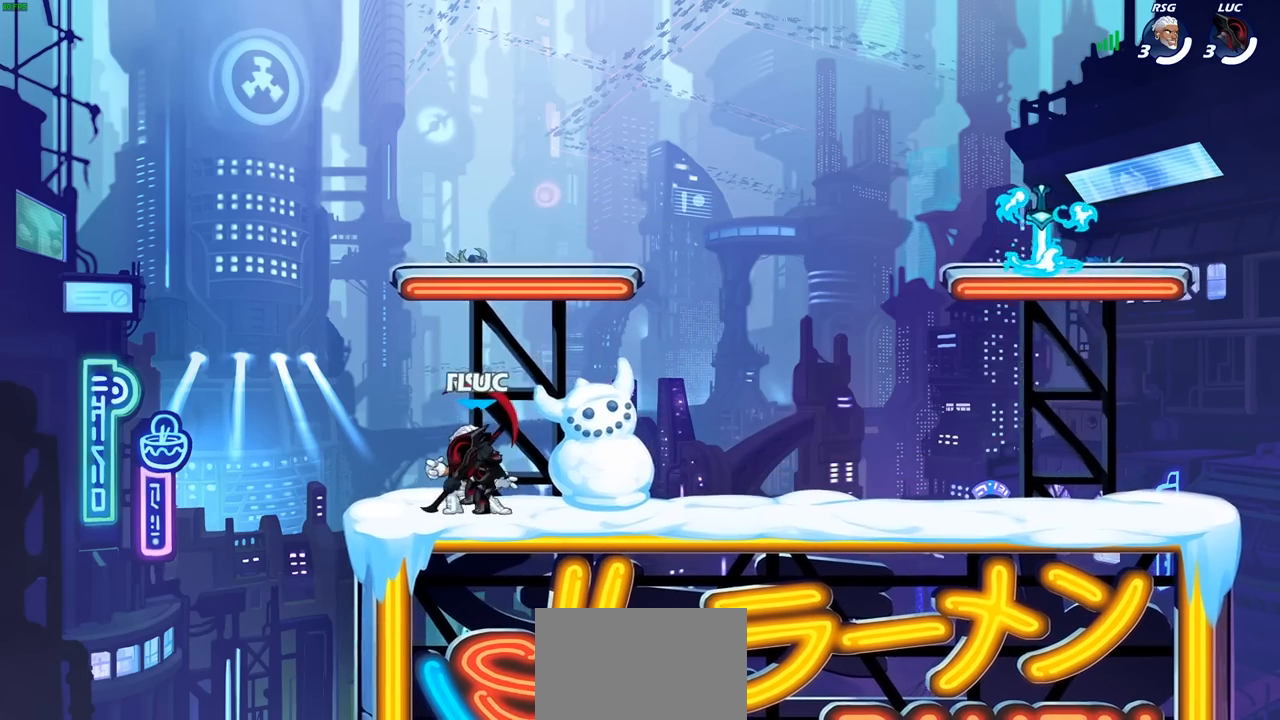
{"buttons": [], "left_stick": "down-right", "right_stick": "center", "events": [[33, "left_stick", "up-left"], [117, "left_stick", "down-right"], [217, "left_stick", "up-left"], [300, "left_stick", "down-right"], [383, "left_stick", "left"], [467, "left_stick", "down-right"]]}
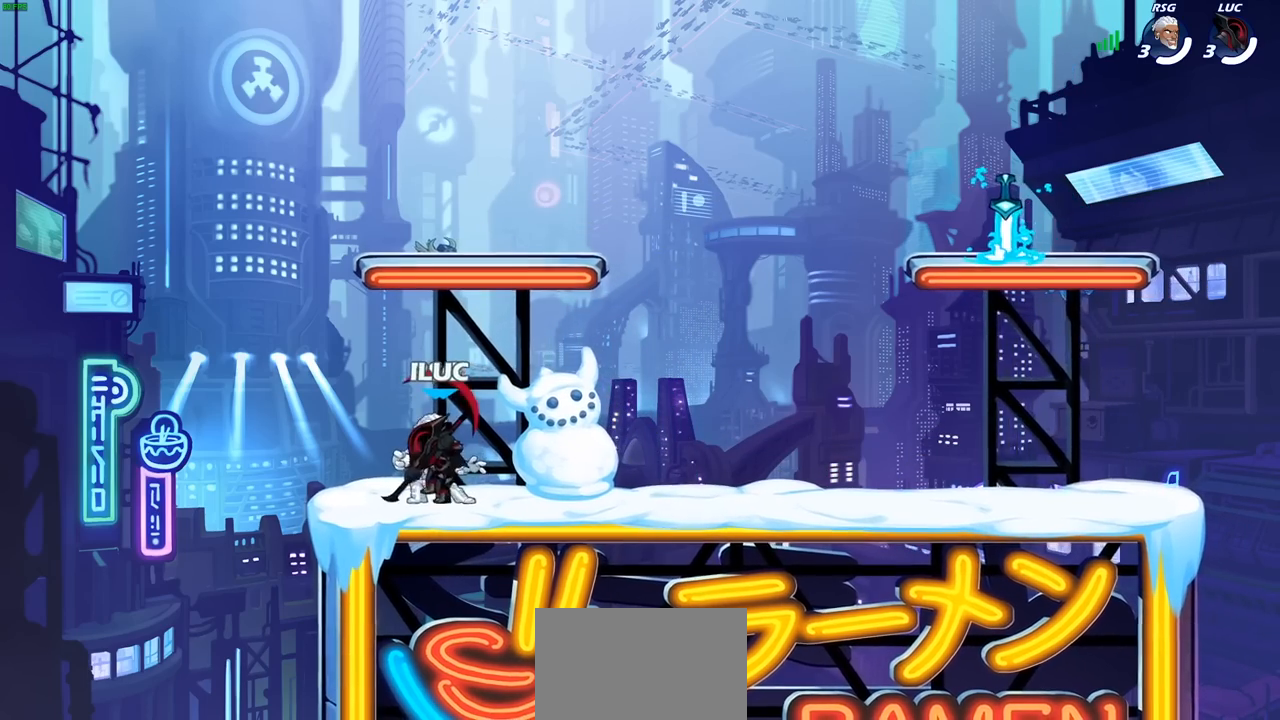
{"buttons": [], "left_stick": "down", "right_stick": "center", "events": [[50, "left_stick", "left"], [133, "left_stick", "down-right"], [200, "left_stick", "left"], [283, "left_stick", "right"], [300, "L1", "down"], [367, "left_stick", "left"], [383, "L1", "up"], [433, "left_stick", "down"]]}
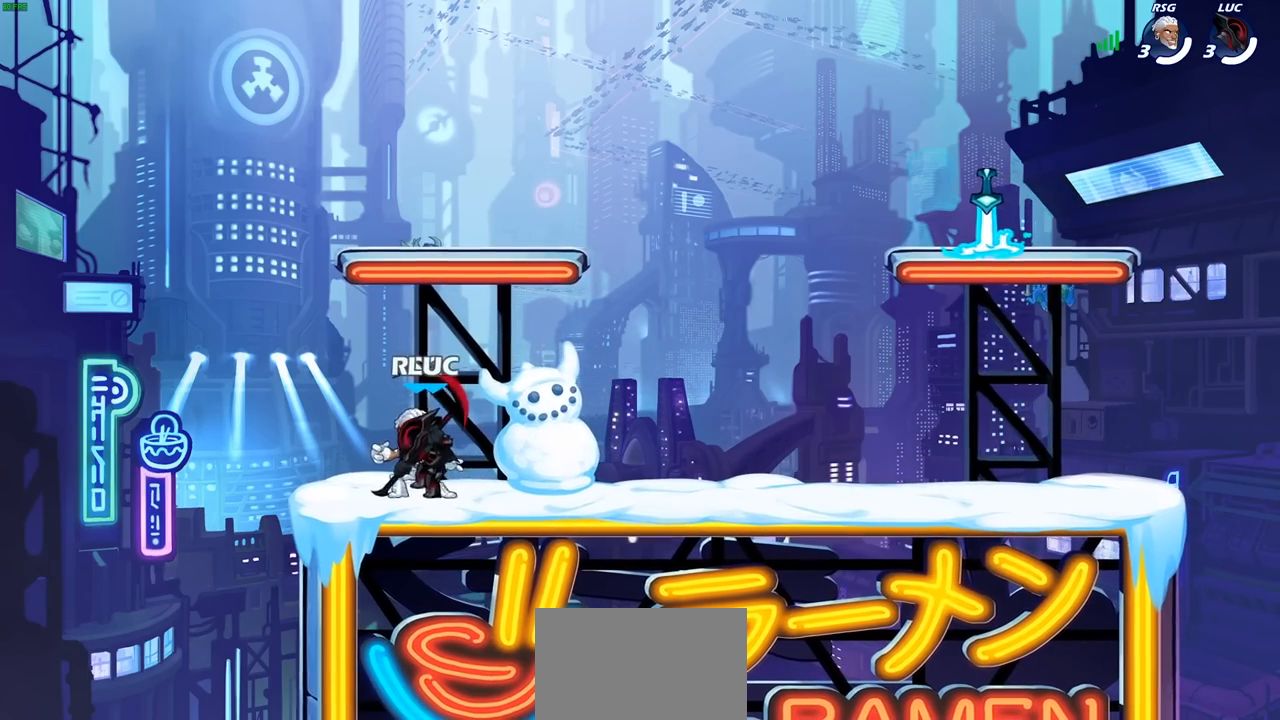
{"buttons": [], "left_stick": "left", "right_stick": "center", "events": [[83, "left_stick", "right"], [150, "left_stick", "left"], [250, "left_stick", "down-right"], [383, "left_stick", "up-right"], [467, "left_stick", "left"]]}
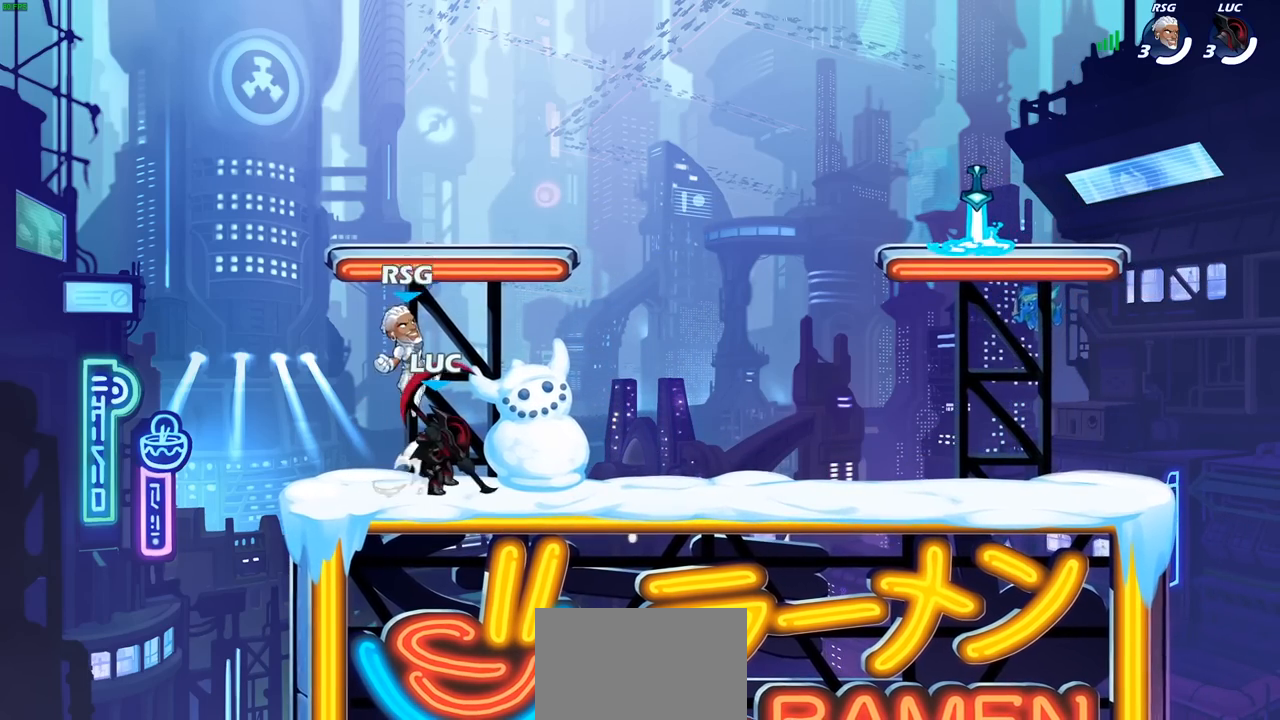
{"buttons": [], "left_stick": "up-right", "right_stick": "center", "events": [[50, "left_stick", "down-right"], [117, "left_stick", "left"], [200, "left_stick", "right"], [267, "left_stick", "left"], [350, "left_stick", "right"], [400, "left_stick", "left"], [500, "left_stick", "up-right"]]}
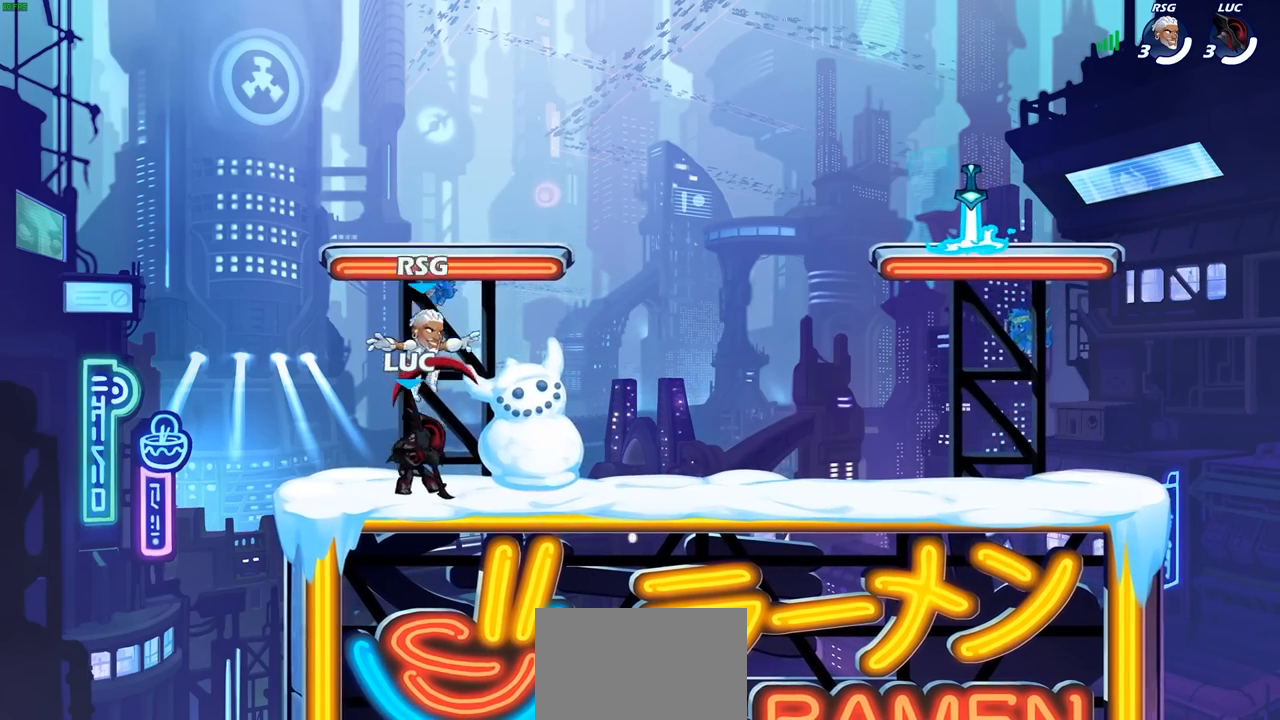
{"buttons": [], "left_stick": "left", "right_stick": "center", "events": [[17, "left_stick", "right"], [117, "left_stick", "up-right"], [200, "left_stick", "left"], [267, "left_stick", "right"], [333, "left_stick", "down-left"], [417, "left_stick", "right"], [483, "left_stick", "left"]]}
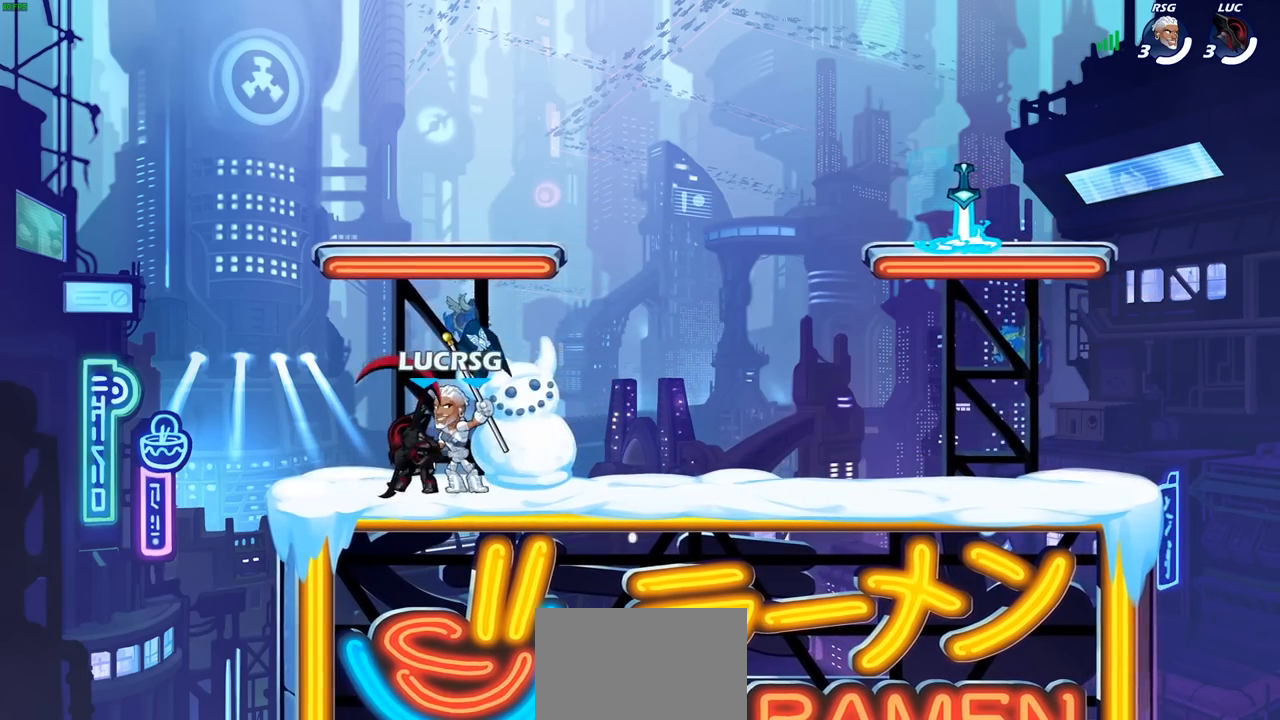
{"buttons": [], "left_stick": "right", "right_stick": "center", "events": [[67, "left_stick", "right"], [133, "left_stick", "left"], [183, "left_stick", "up-right"], [233, "left_stick", "down-right"], [283, "left_stick", "left"], [333, "left_stick", "right"], [417, "left_stick", "left"], [483, "left_stick", "right"]]}
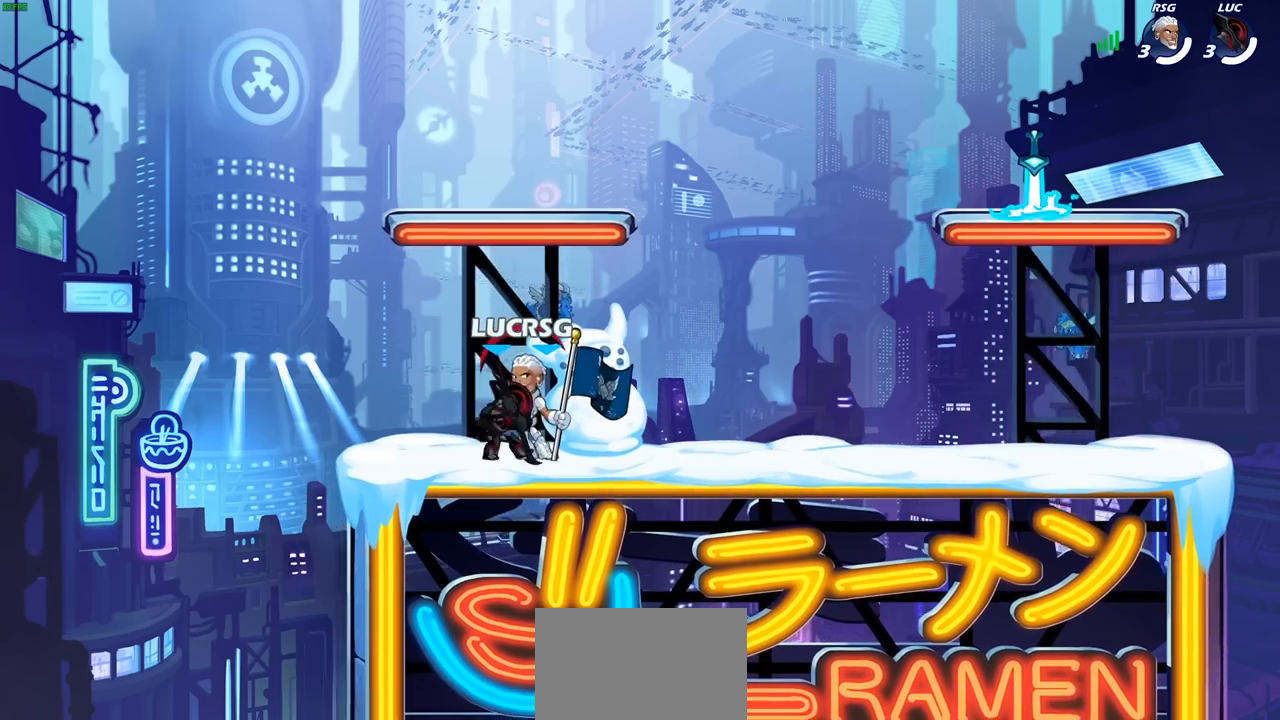
{"buttons": [], "left_stick": "left", "right_stick": "center", "events": [[50, "left_stick", "left"], [133, "left_stick", "right"], [183, "left_stick", "left"], [267, "left_stick", "right"], [333, "left_stick", "left"], [417, "left_stick", "right"], [483, "left_stick", "left"]]}
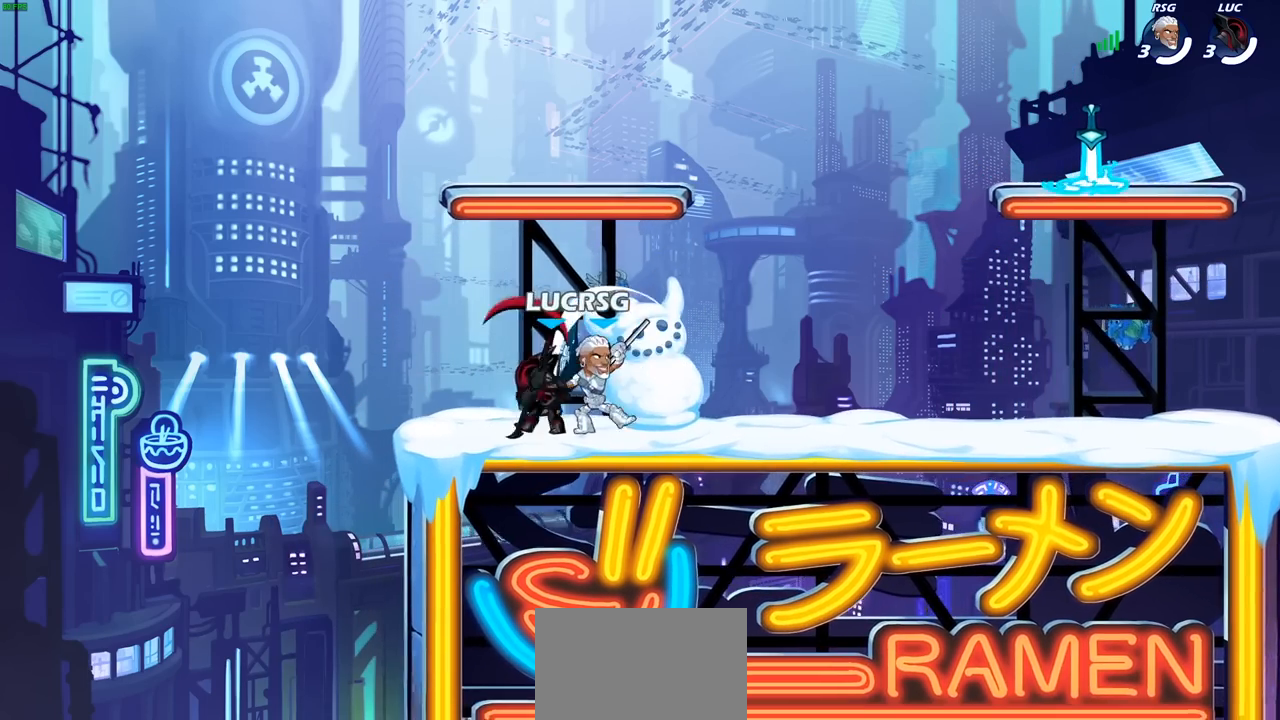
{"buttons": [], "left_stick": "right", "right_stick": "center", "events": [[50, "left_stick", "right"], [117, "left_stick", "left"], [200, "left_stick", "right"], [267, "left_stick", "down-left"], [333, "left_stick", "right"], [400, "left_stick", "left"], [483, "left_stick", "right"]]}
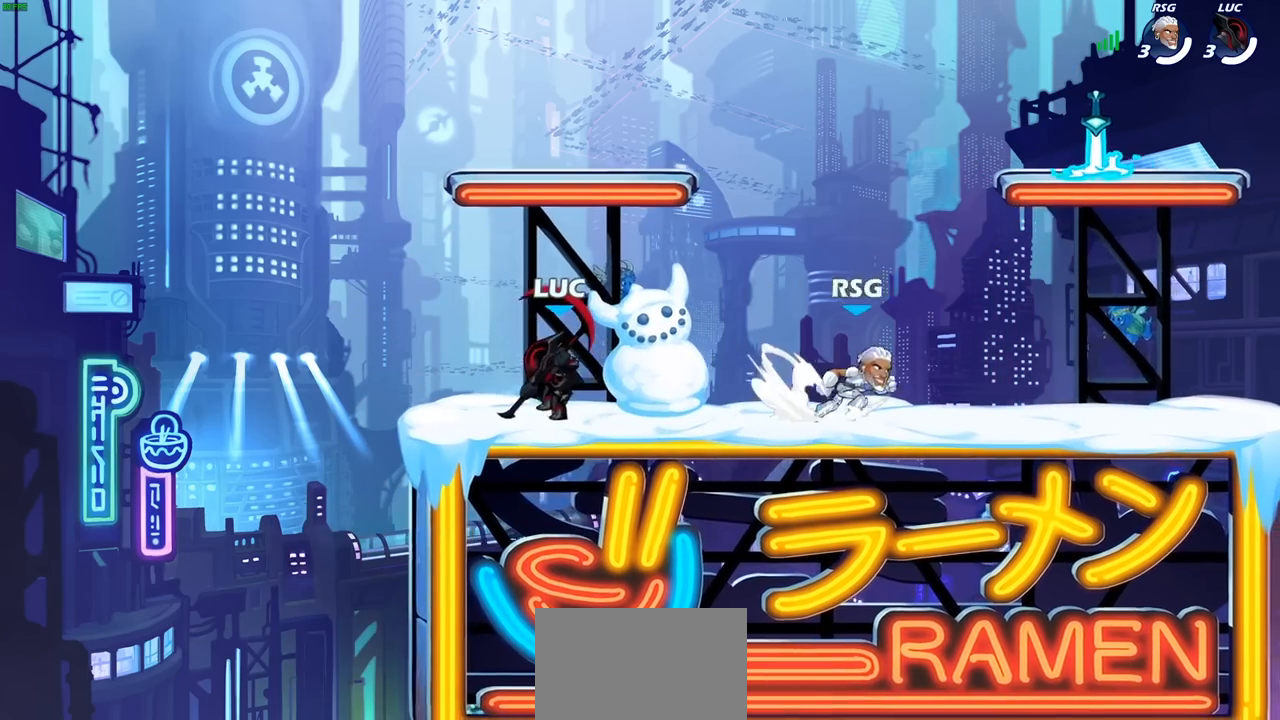
{"buttons": [], "left_stick": "center", "right_stick": "center", "events": [[67, "left_stick", "up-left"], [117, "left_stick", "up-right"], [200, "left_stick", "center"], [283, "right_stick", "up-right"], [483, "right_stick", "center"]]}
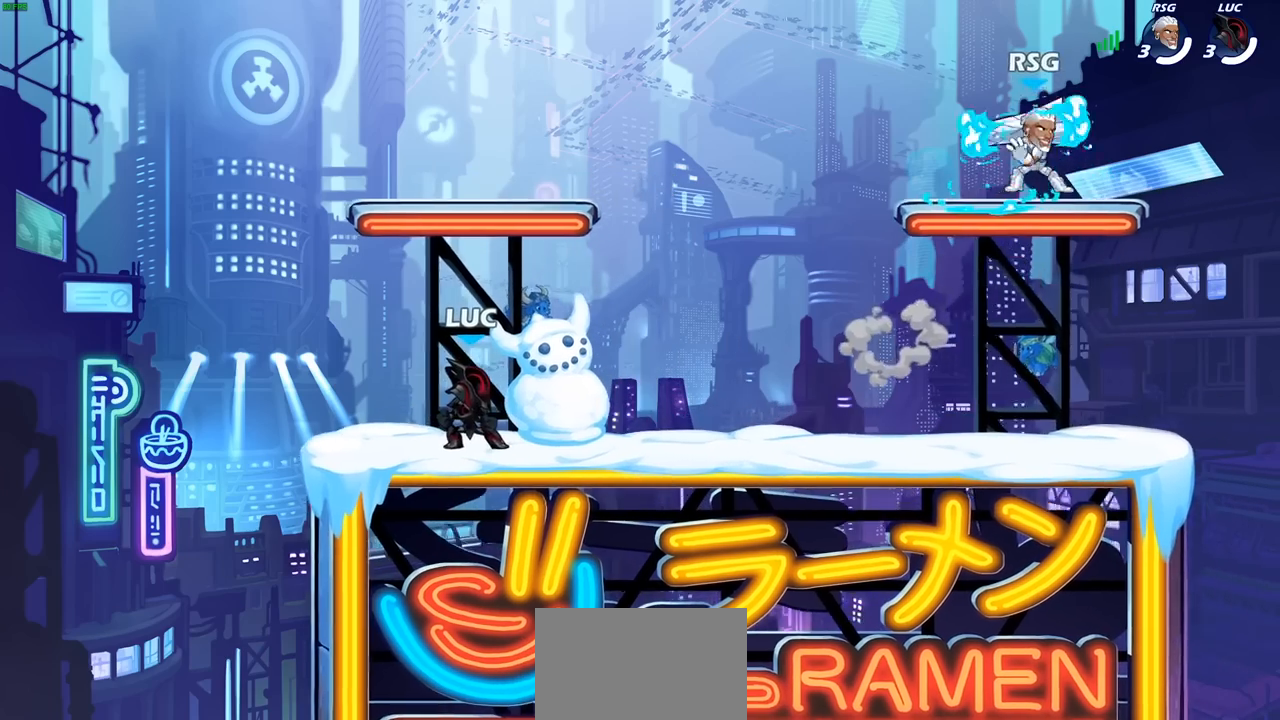
{"buttons": [], "left_stick": "center", "right_stick": "center", "events": []}
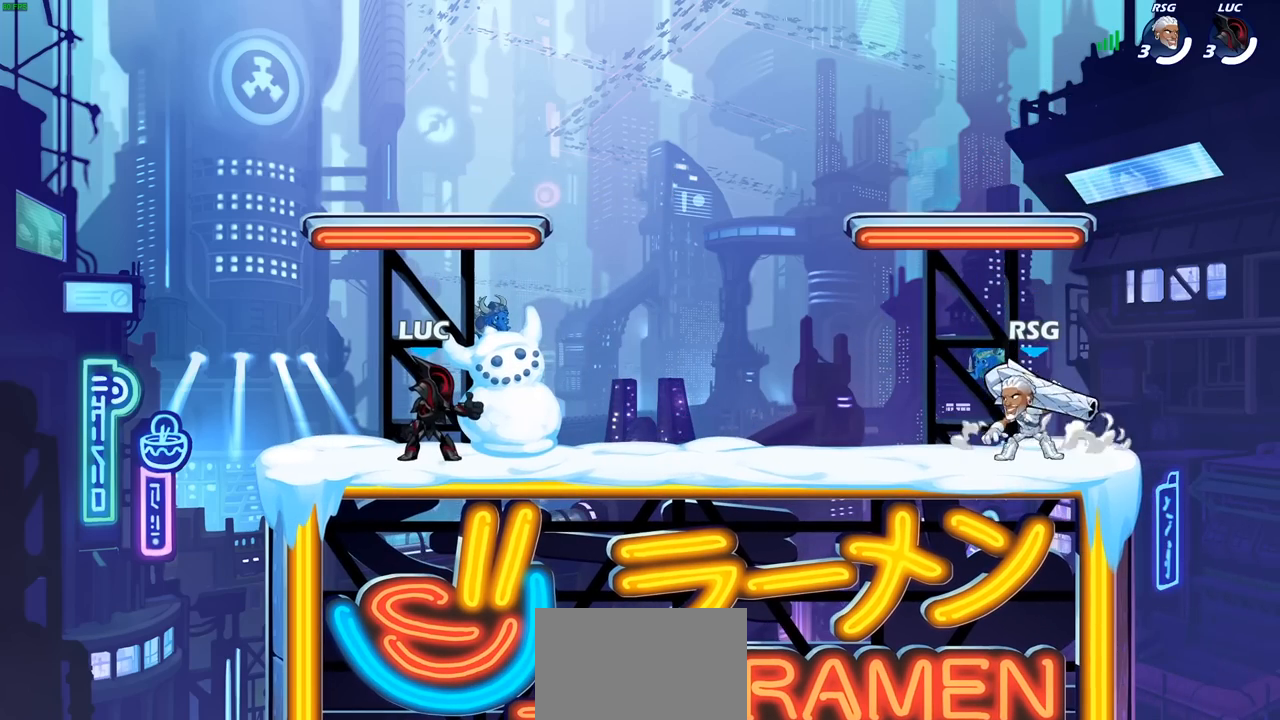
{"buttons": [], "left_stick": "right", "right_stick": "center", "events": [[433, "left_stick", "right"]]}
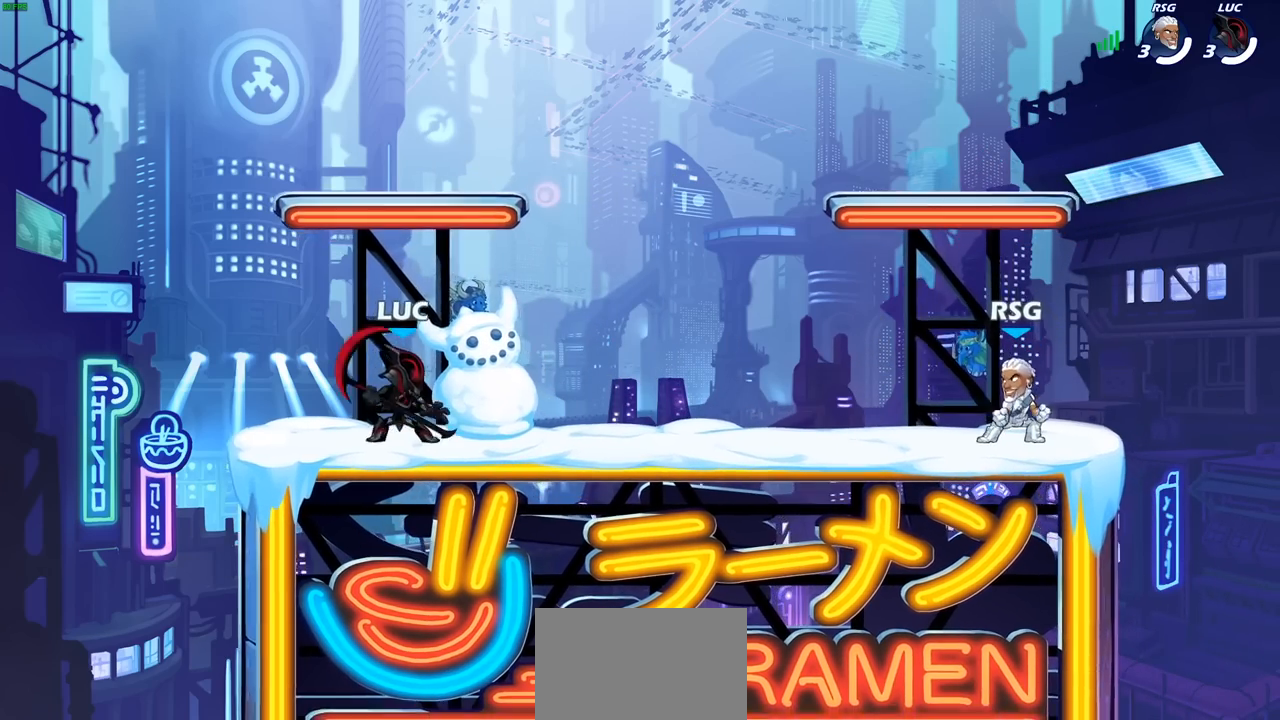
{"buttons": [], "left_stick": "center", "right_stick": "center", "events": [[50, "R2", "down"], [67, "left_stick", "down-right"], [83, "R1", "down"], [167, "R1", "up"], [233, "R2", "up"], [267, "left_stick", "center"]]}
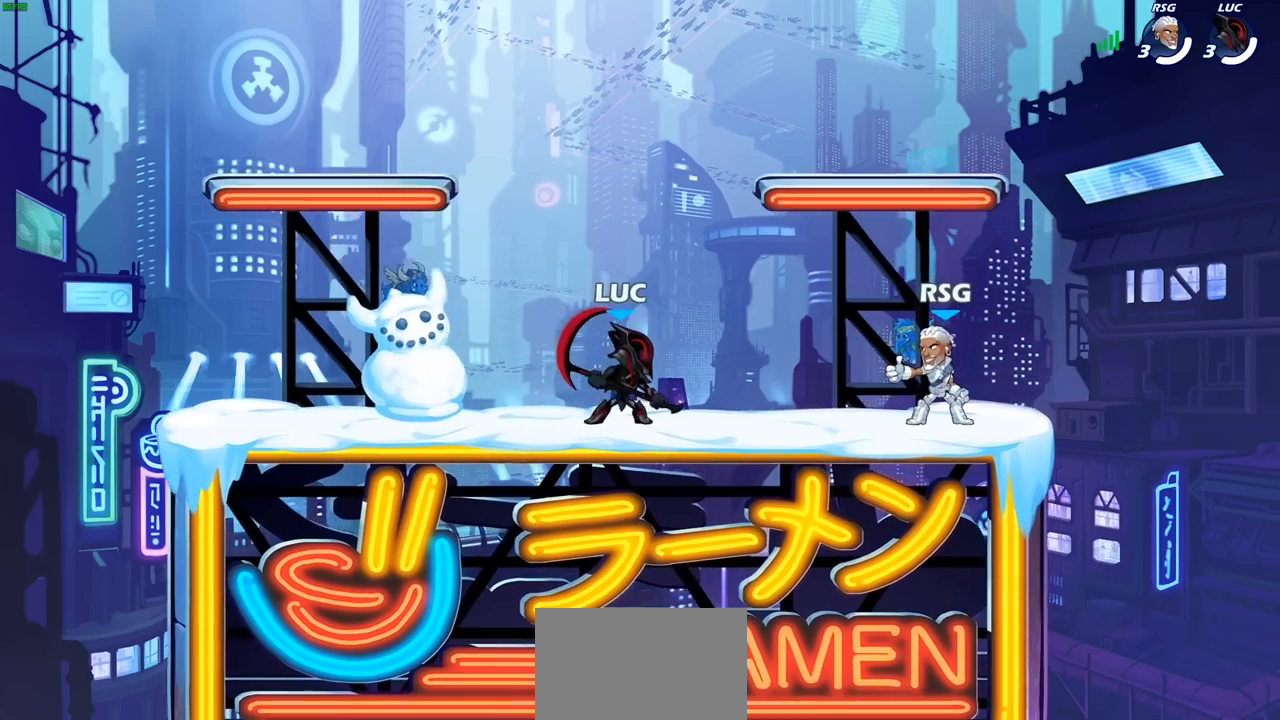
{"buttons": [], "left_stick": "down-right", "right_stick": "center", "events": [[67, "left_stick", "left"], [167, "left_stick", "up-right"], [267, "left_stick", "left"], [350, "left_stick", "down-right"], [400, "left_stick", "left"], [500, "left_stick", "down-right"]]}
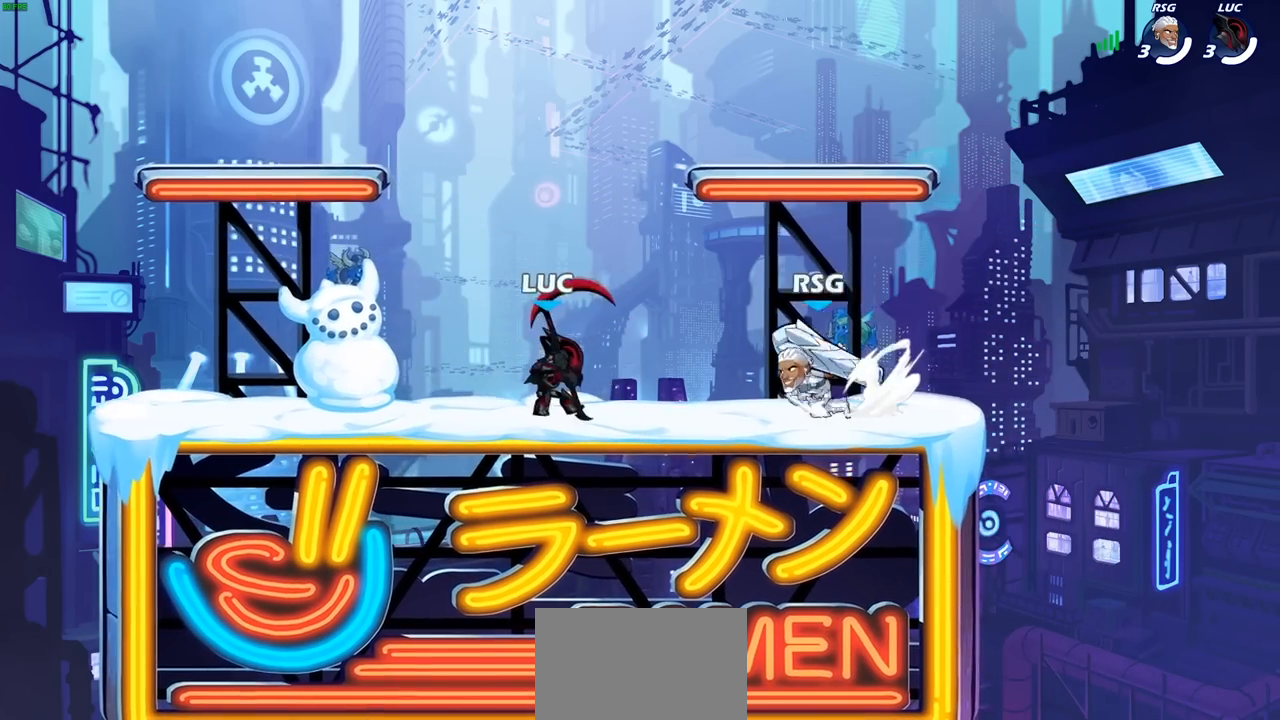
{"buttons": ["SQUARE"], "left_stick": "center", "right_stick": "center", "events": [[50, "left_stick", "left"], [267, "left_stick", "right"], [417, "left_stick", "center"], [467, "SQUARE", "down"]]}
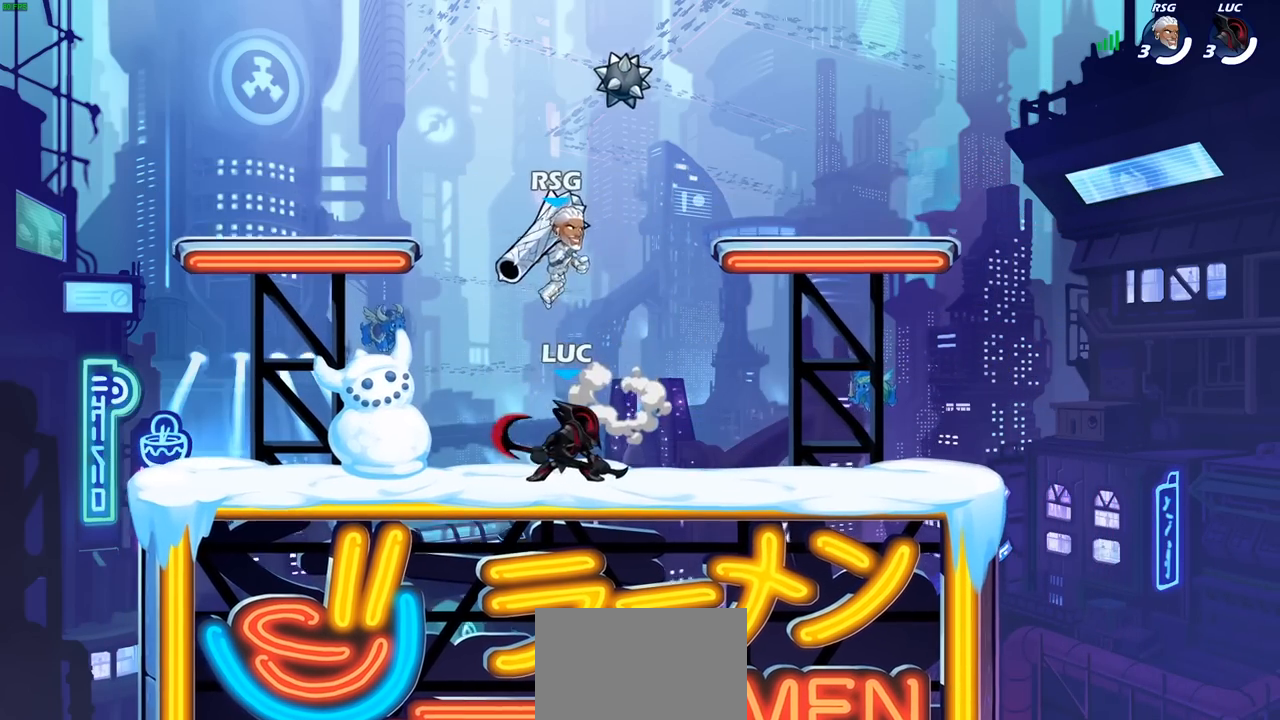
{"buttons": ["CROSS"], "left_stick": "center", "right_stick": "center", "events": [[33, "SQUARE", "up"], [483, "CROSS", "down"]]}
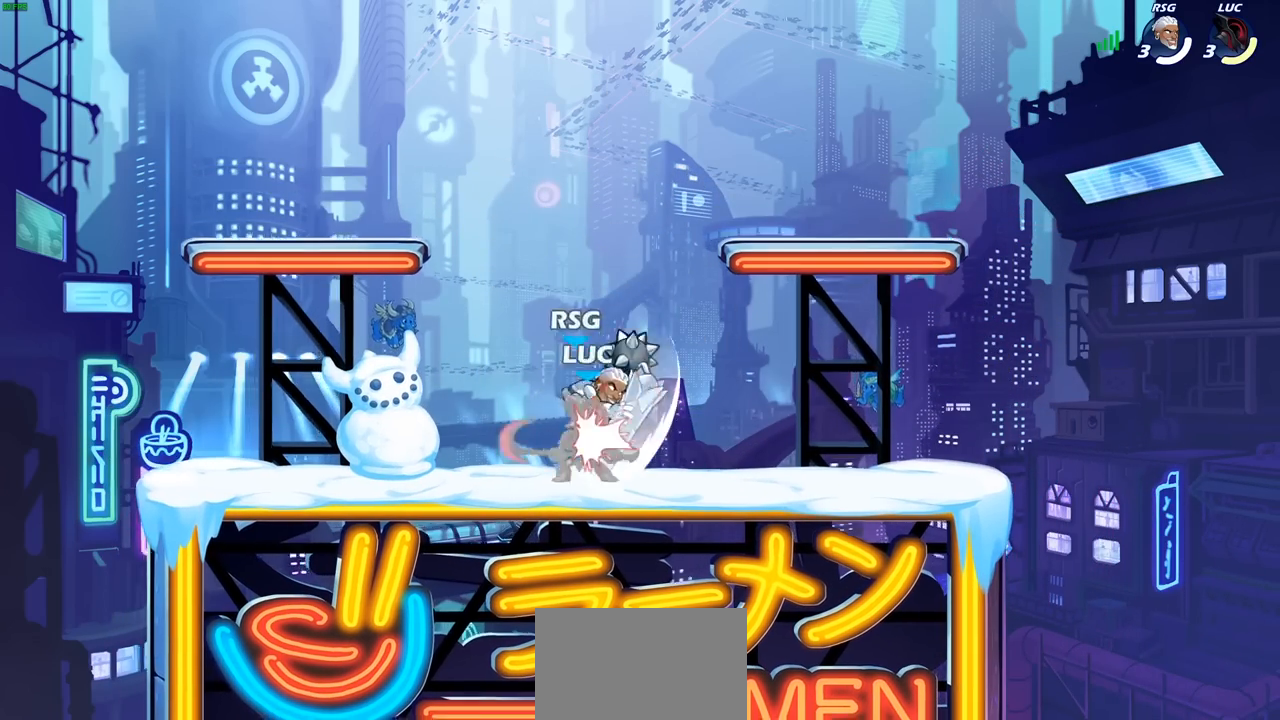
{"buttons": ["CROSS", "R2"], "left_stick": "up-right", "right_stick": "center", "events": [[33, "left_stick", "up-right"], [50, "R2", "down"], [117, "CROSS", "up"], [150, "R1", "down"], [200, "R1", "up"], [250, "R2", "up"], [283, "left_stick", "center"], [383, "CROSS", "down"], [383, "left_stick", "up"], [417, "R2", "down"], [450, "left_stick", "up-right"]]}
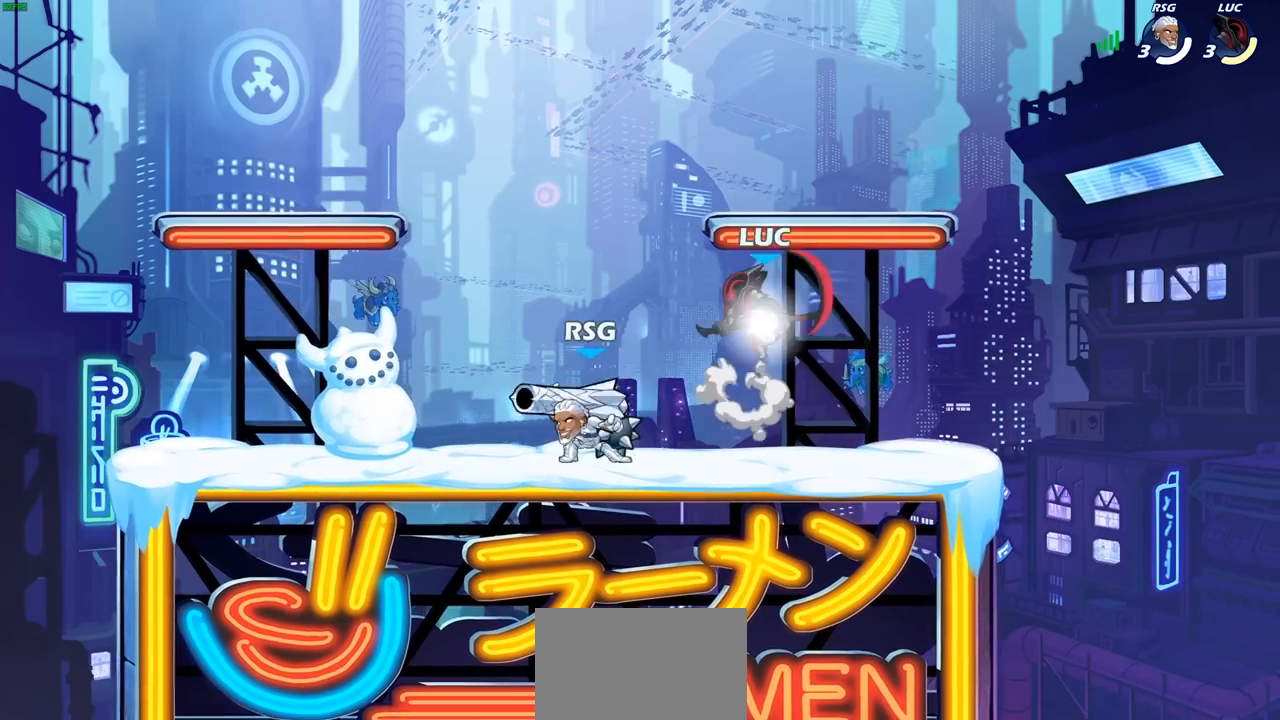
{"buttons": [], "left_stick": "up-right", "right_stick": "center", "events": [[33, "CROSS", "up"], [117, "R2", "up"], [133, "left_stick", "up-left"], [217, "left_stick", "left"], [333, "left_stick", "down"], [483, "left_stick", "up-right"]]}